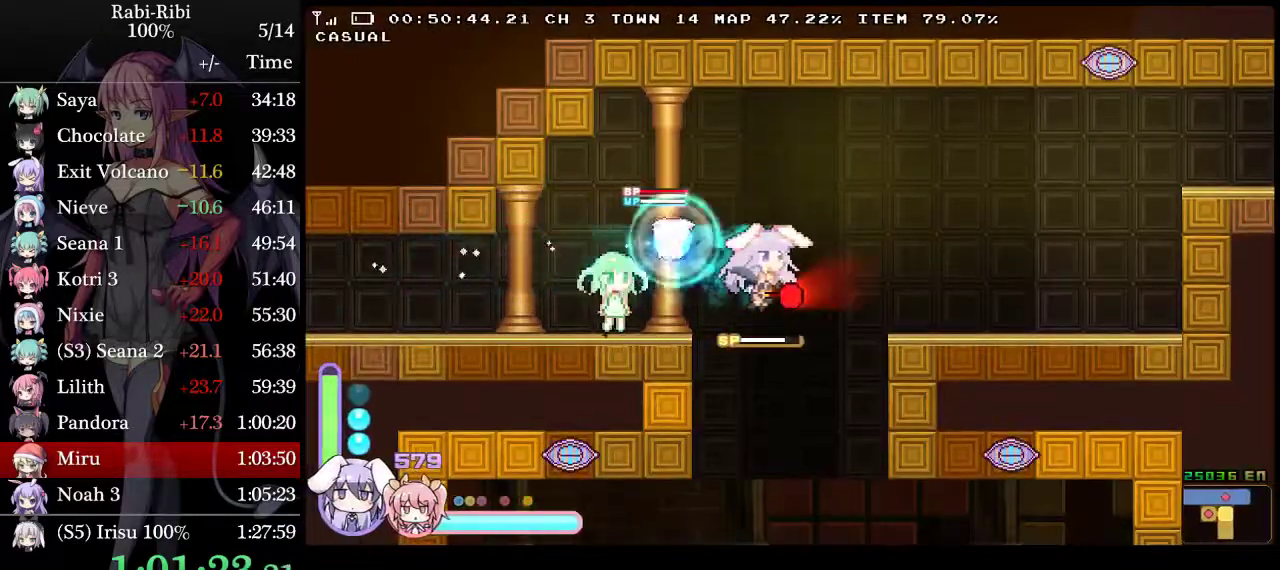
Gameplay with a controller (Xbox layout); each line is a JSON object with the inputs held at the frame after it. "events" lists button and stick changes between this image and that frame as [ms after this image, input, new state], when the widget could be followed in between. Not read: L3 R3.
{"buttons": ["A", "L2", "DPAD_DOWN", "DPAD_RIGHT"], "events": [[17, "A", "down"], [133, "DPAD_DOWN", "up"], [217, "A", "up"], [283, "A", "down"], [450, "A", "up"], [450, "DPAD_DOWN", "down"], [500, "A", "down"]]}
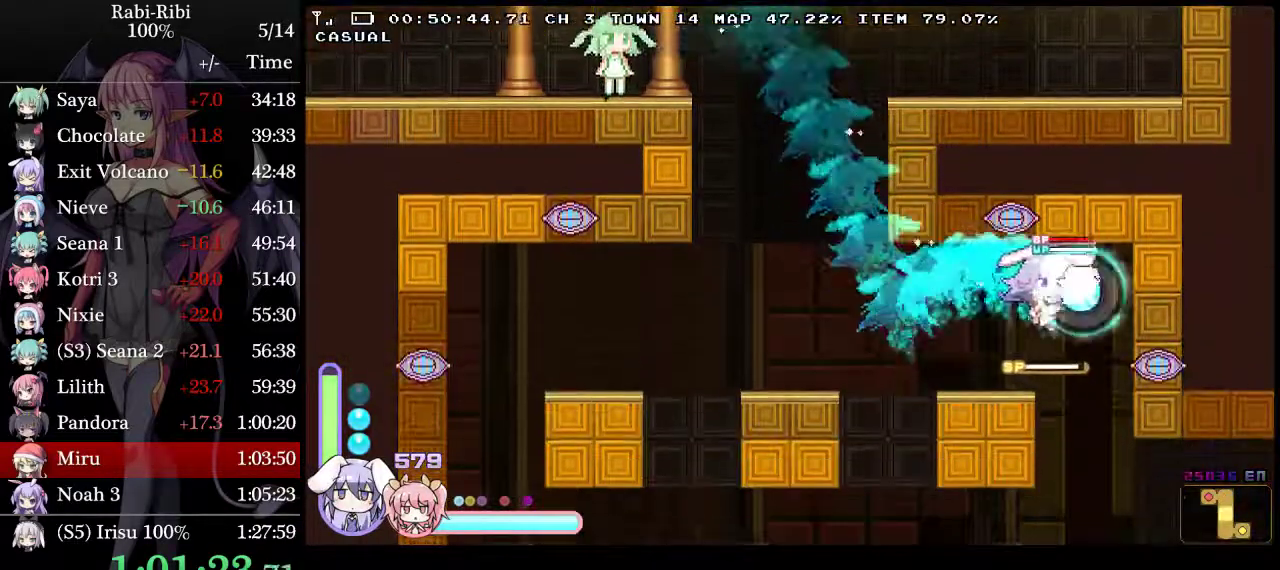
{"buttons": ["A", "L2", "DPAD_RIGHT"], "events": [[183, "A", "up"], [217, "DPAD_DOWN", "up"], [400, "A", "down"]]}
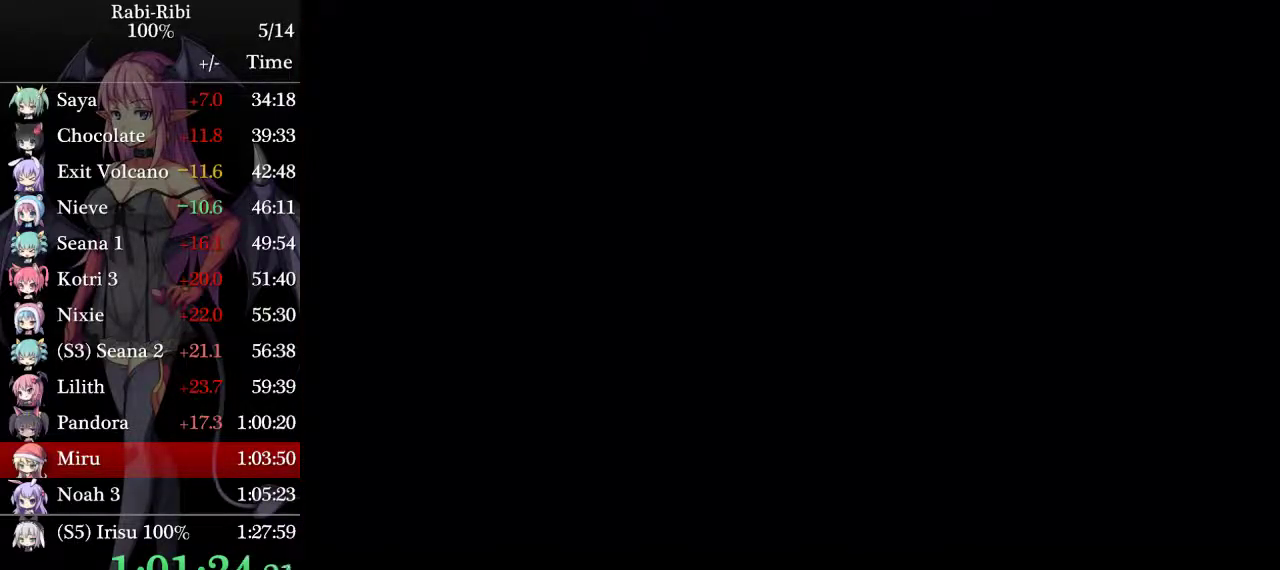
{"buttons": ["DPAD_LEFT"], "events": [[117, "DPAD_RIGHT", "up"], [150, "A", "up"], [333, "L2", "up"], [450, "DPAD_LEFT", "down"]]}
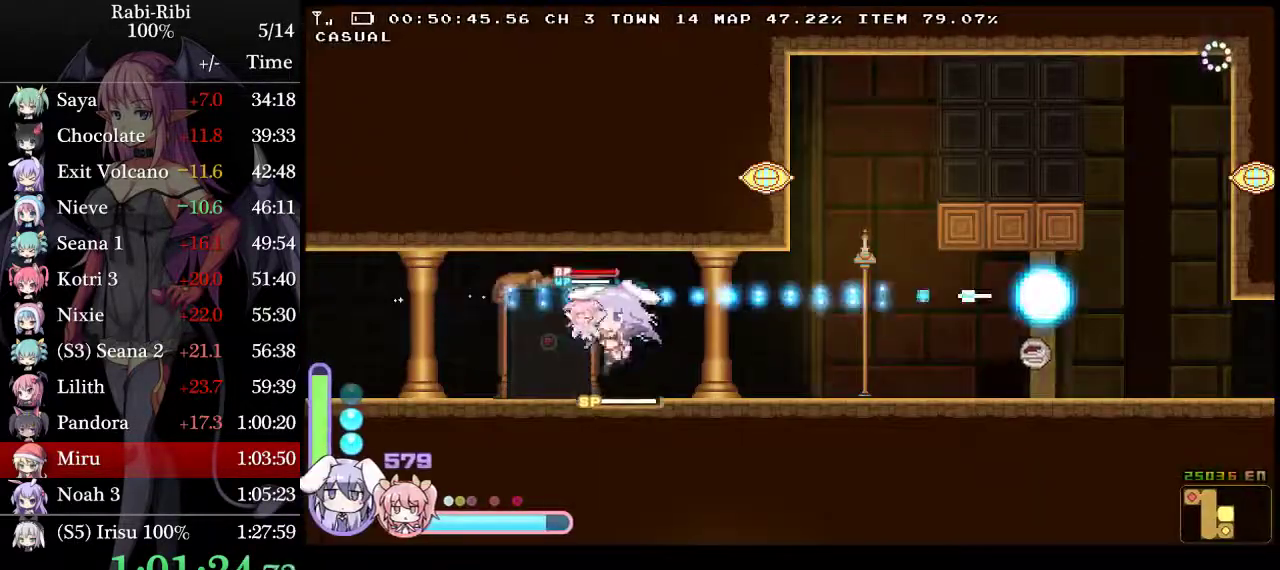
{"buttons": ["DPAD_LEFT"], "events": [[117, "DPAD_LEFT", "up"], [150, "DPAD_DOWN", "down"], [250, "DPAD_DOWN", "up"], [350, "DPAD_DOWN", "down"], [450, "DPAD_DOWN", "up"], [500, "DPAD_LEFT", "down"]]}
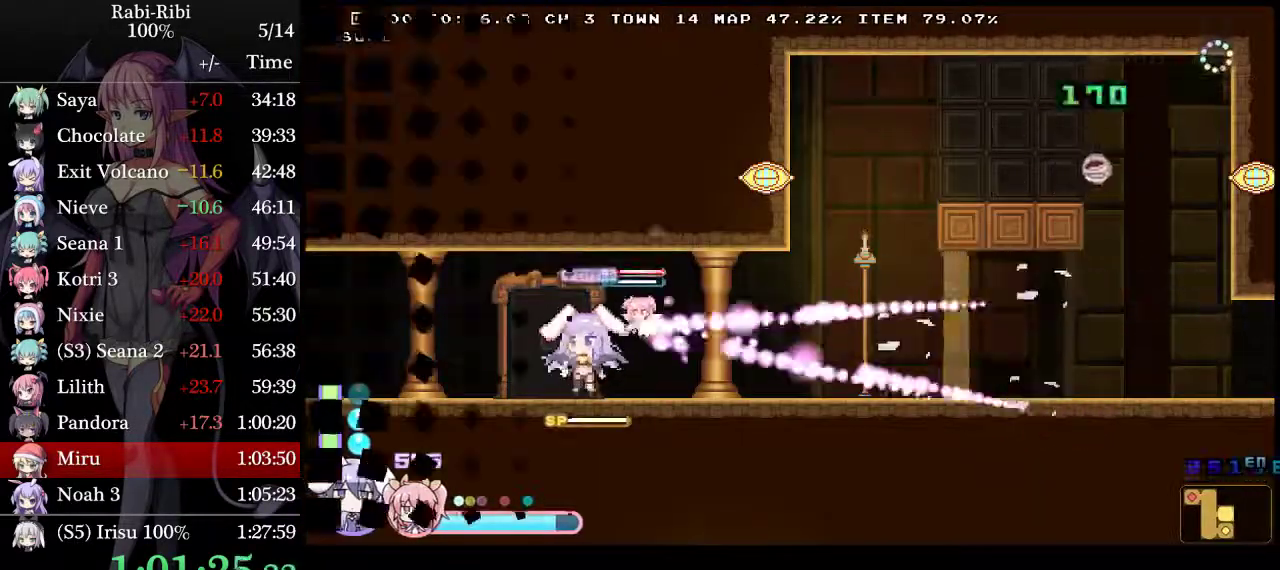
{"buttons": [], "events": [[117, "DPAD_LEFT", "up"]]}
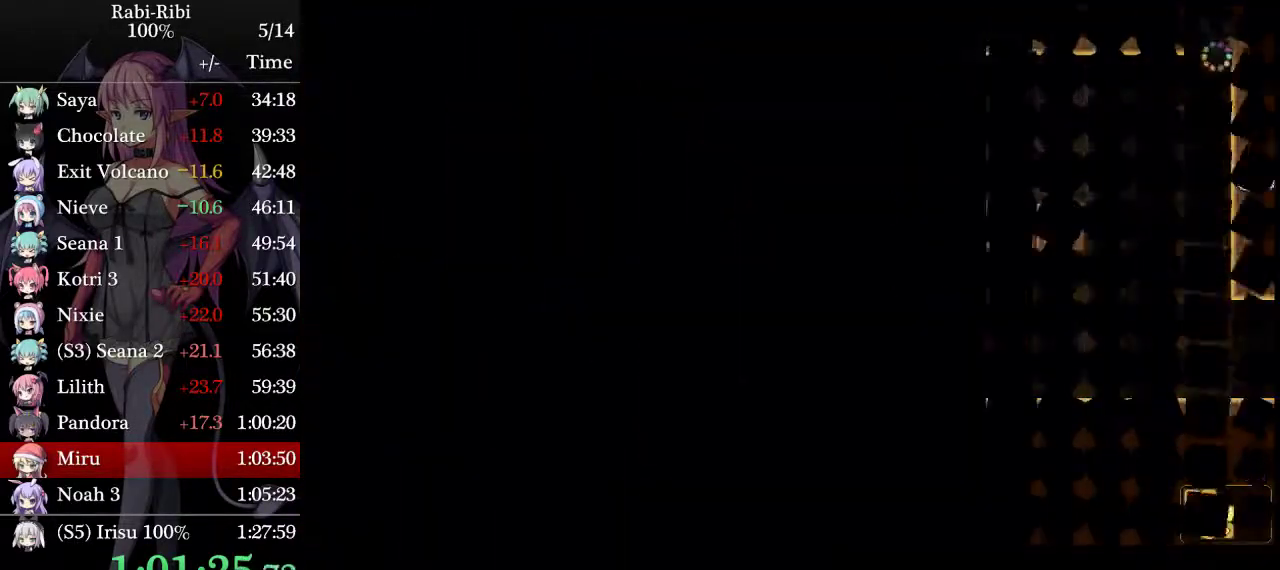
{"buttons": ["DPAD_RIGHT"], "events": [[17, "DPAD_RIGHT", "down"], [83, "L2", "down"], [400, "L2", "up"]]}
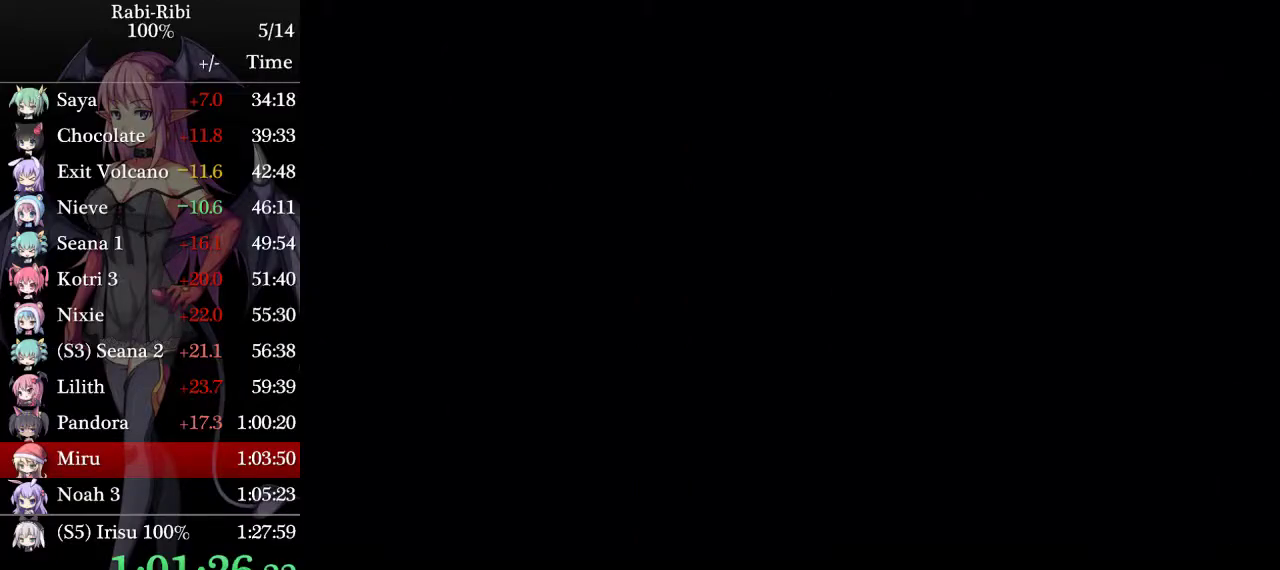
{"buttons": ["A", "DPAD_RIGHT"], "events": [[400, "A", "down"]]}
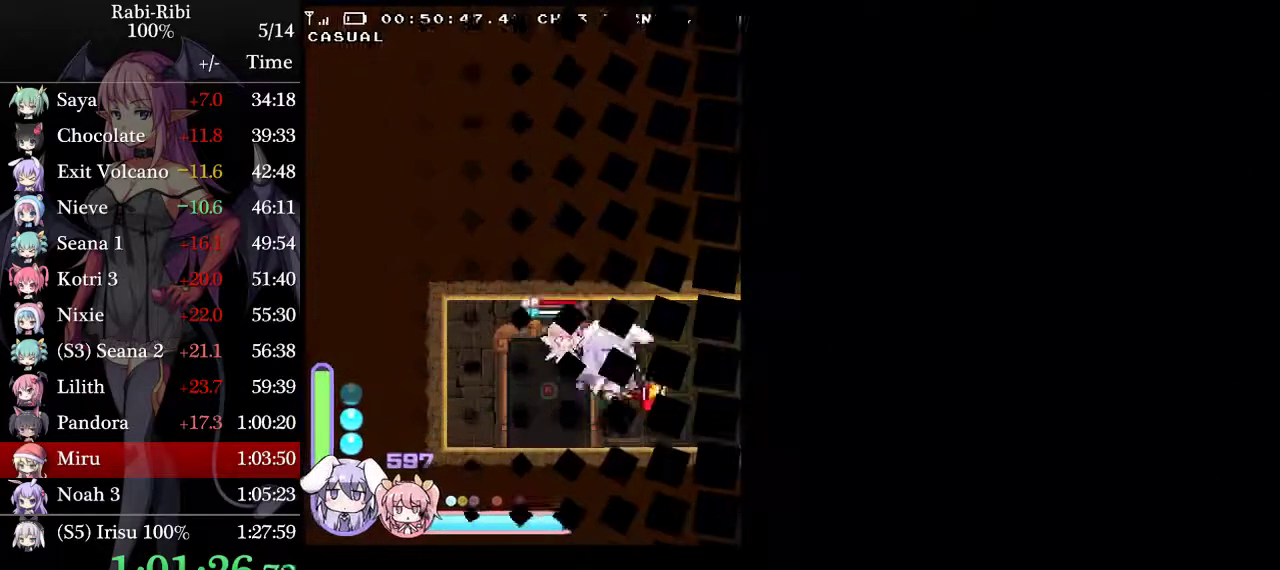
{"buttons": ["R2", "DPAD_DOWN"], "events": [[217, "A", "up"], [250, "DPAD_DOWN", "down"], [267, "DPAD_RIGHT", "up"], [450, "R2", "down"]]}
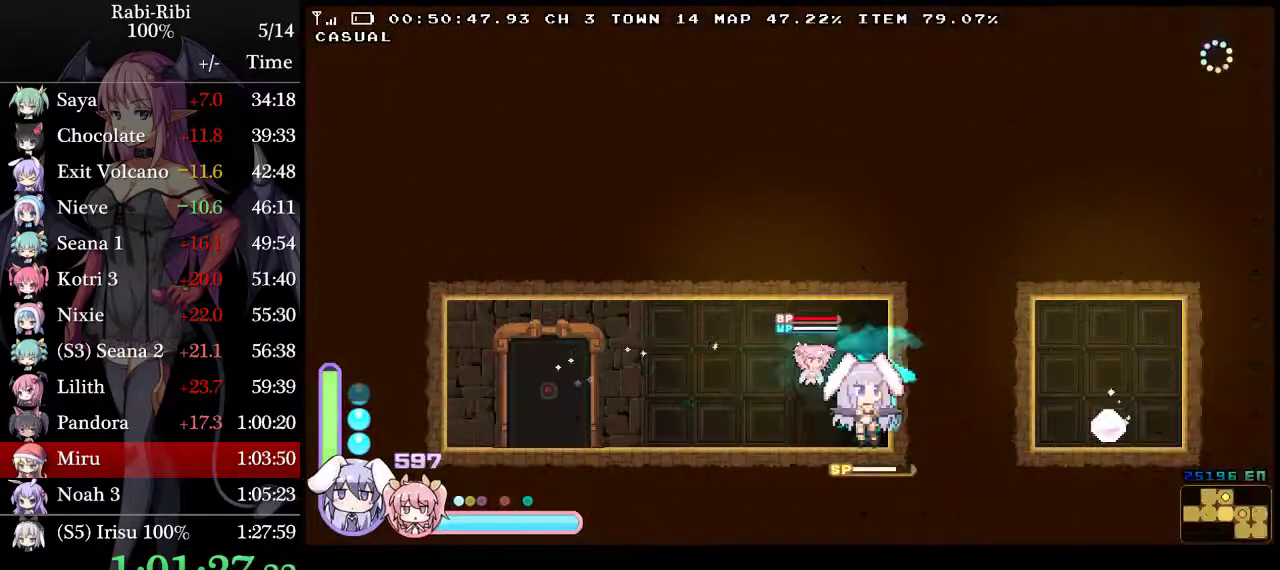
{"buttons": ["L2", "DPAD_RIGHT"], "events": [[83, "R2", "up"], [117, "DPAD_DOWN", "up"], [300, "DPAD_RIGHT", "down"], [300, "L2", "down"]]}
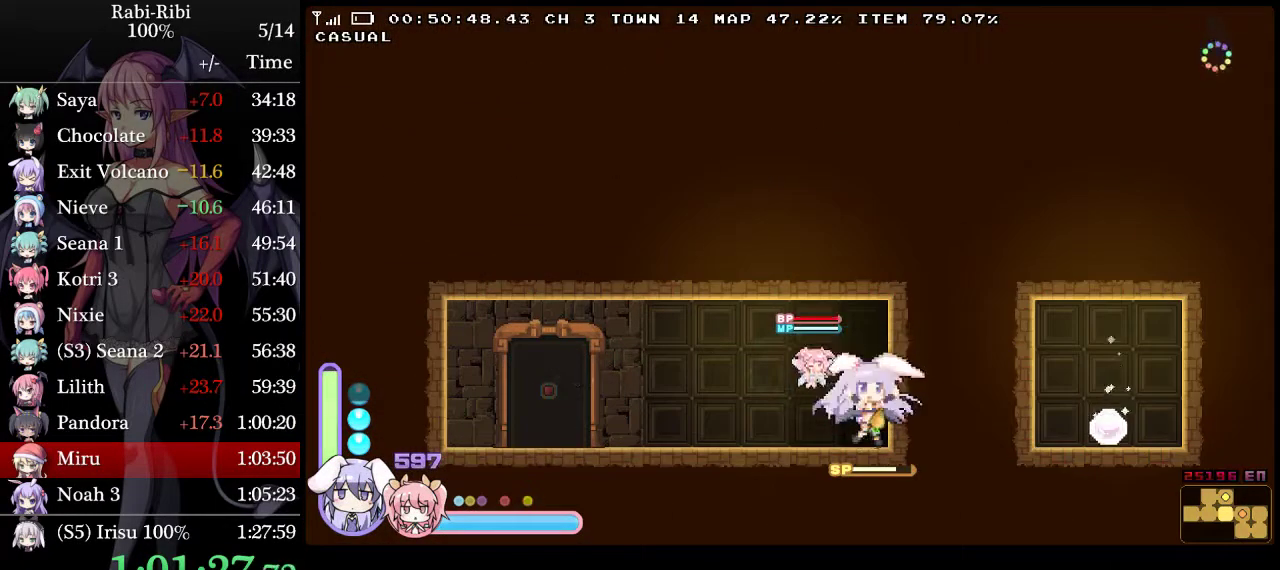
{"buttons": ["L2", "DPAD_RIGHT"], "events": []}
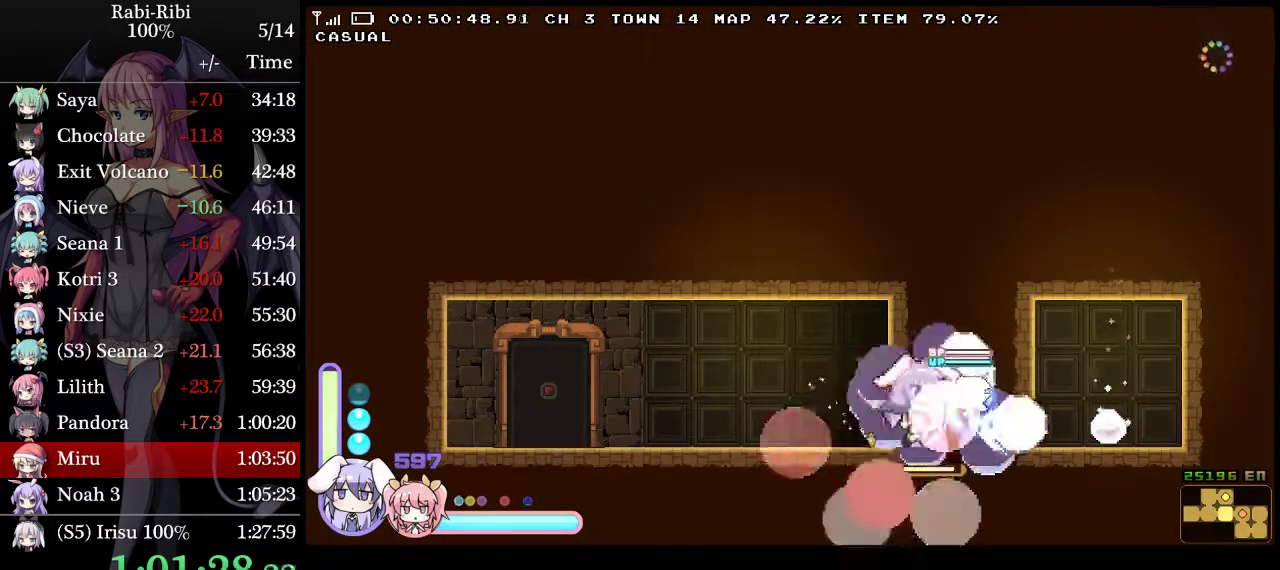
{"buttons": ["L2", "DPAD_RIGHT"], "events": []}
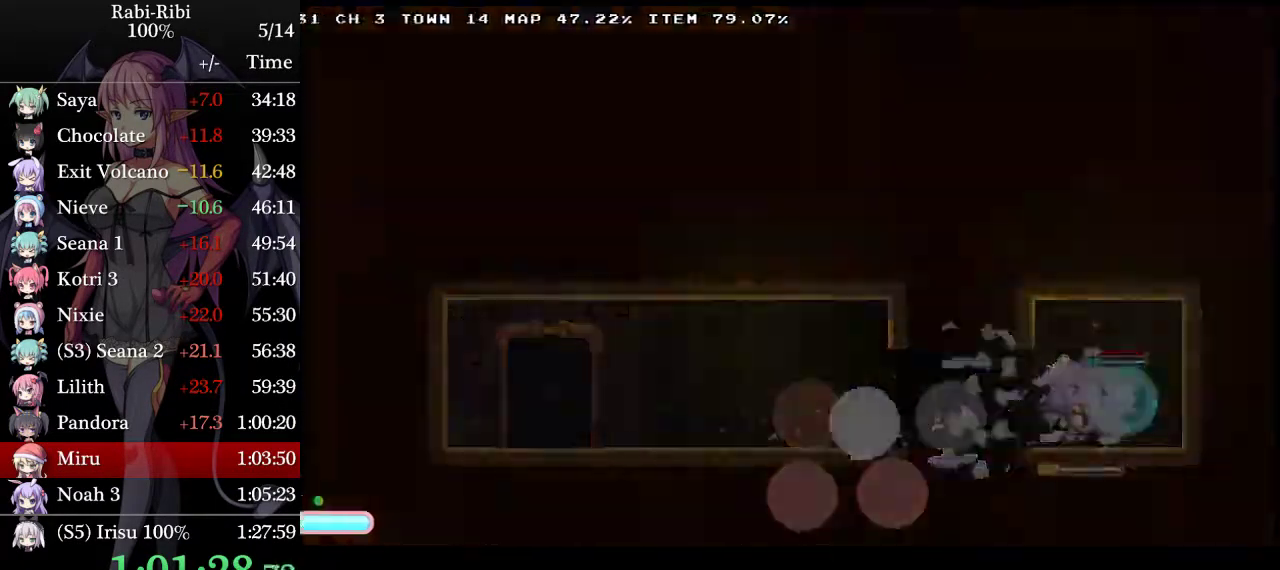
{"buttons": ["L2", "DPAD_LEFT"], "events": [[83, "DPAD_RIGHT", "up"], [367, "DPAD_LEFT", "down"]]}
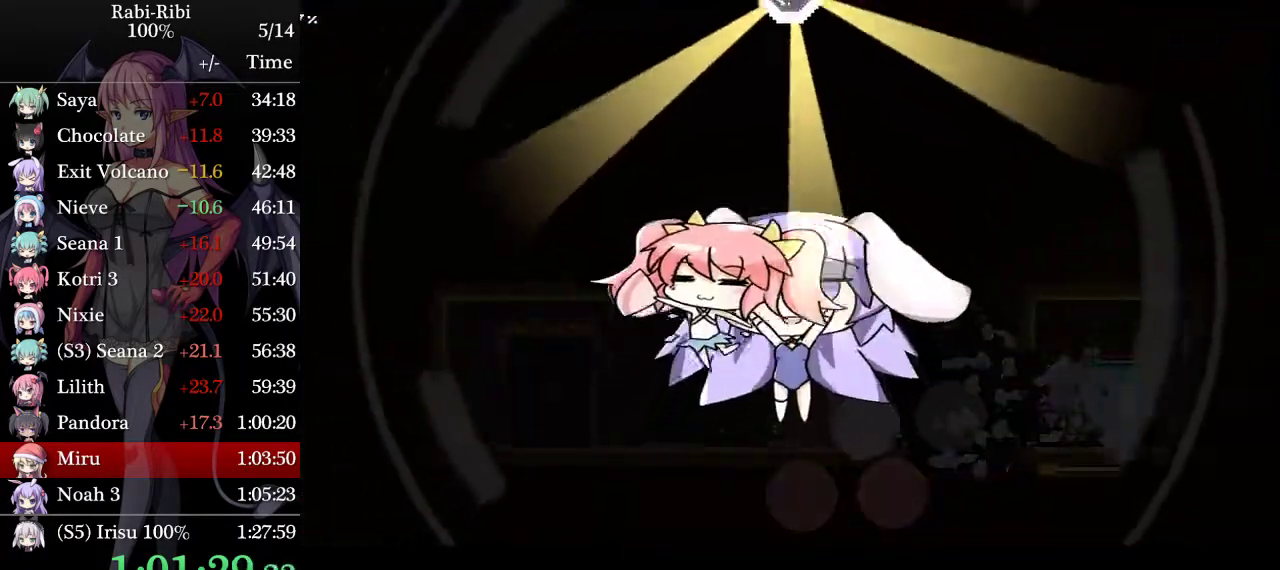
{"buttons": ["A", "L2", "DPAD_LEFT"], "events": [[150, "A", "down"], [233, "A", "up"], [317, "A", "down"], [417, "A", "up"], [500, "A", "down"]]}
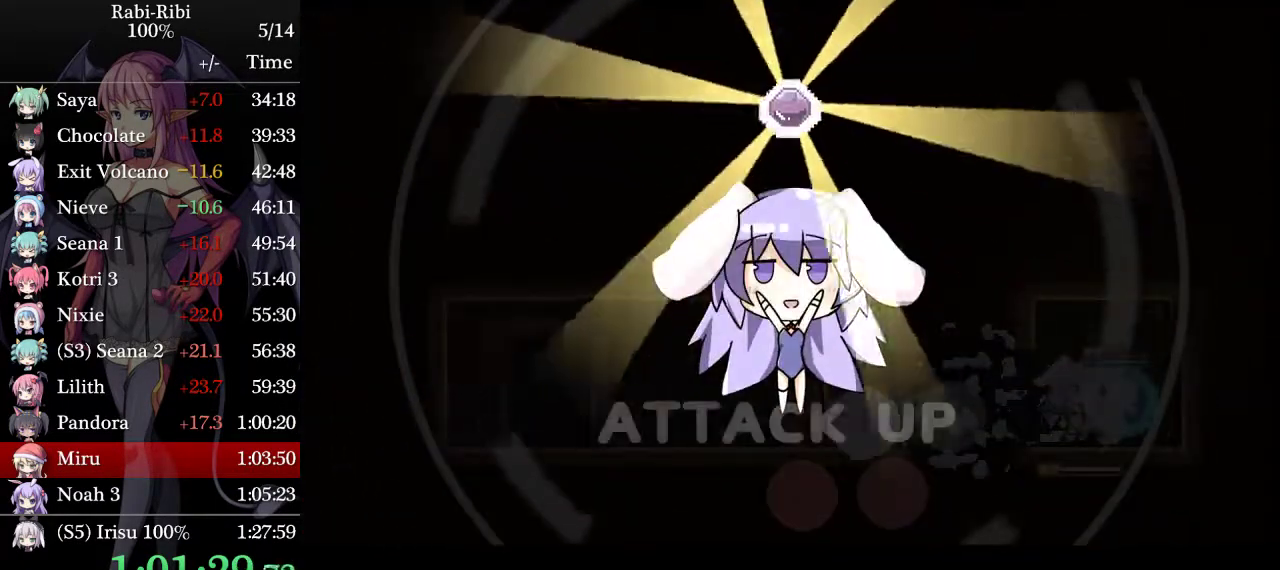
{"buttons": ["L2", "DPAD_LEFT"], "events": [[67, "A", "up"], [150, "A", "down"], [417, "A", "up"]]}
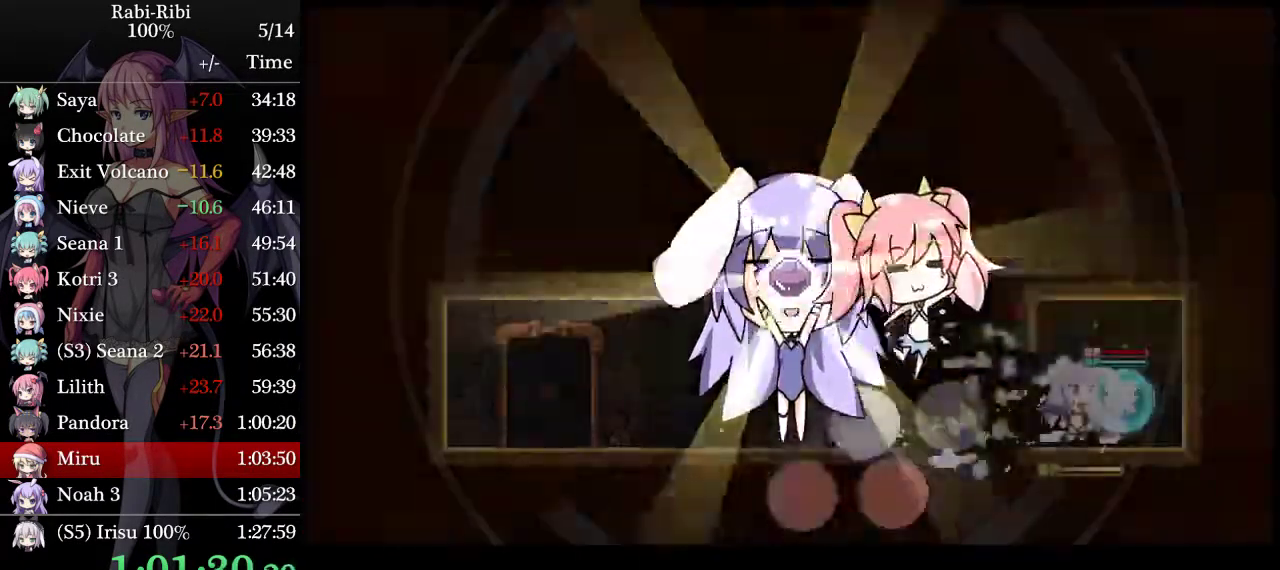
{"buttons": ["L2", "DPAD_LEFT"], "events": []}
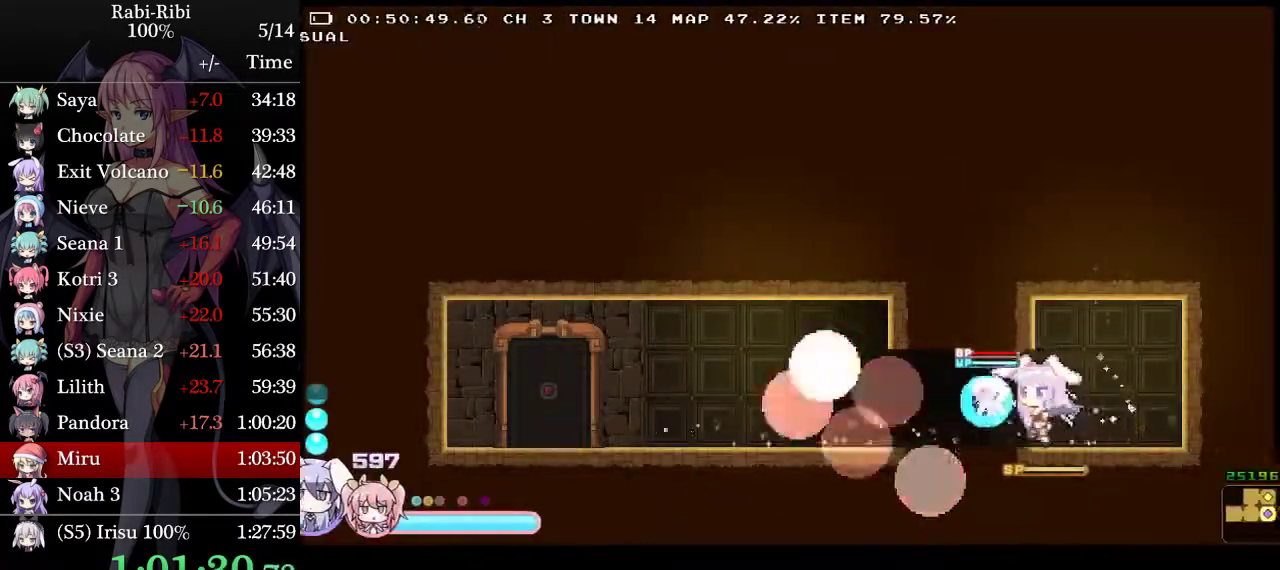
{"buttons": ["A", "L2", "DPAD_LEFT"], "events": [[233, "A", "down"], [317, "A", "up"], [317, "DPAD_DOWN", "down"], [367, "A", "down"], [483, "DPAD_DOWN", "up"]]}
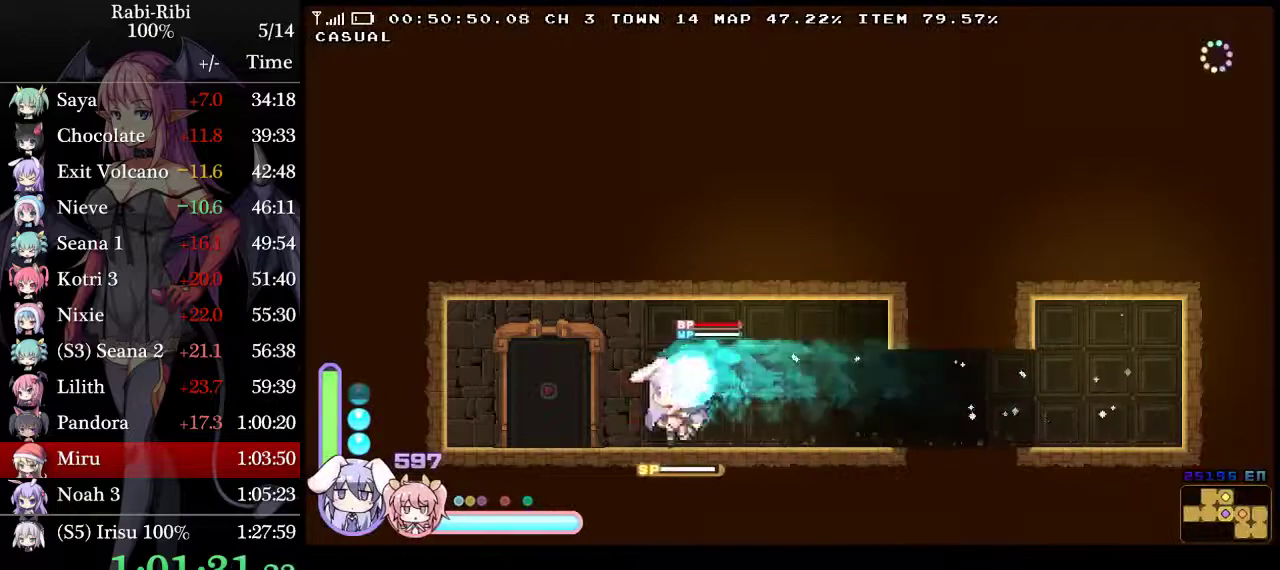
{"buttons": ["L2", "DPAD_DOWN"], "events": [[50, "A", "up"], [217, "DPAD_LEFT", "up"], [317, "DPAD_DOWN", "down"]]}
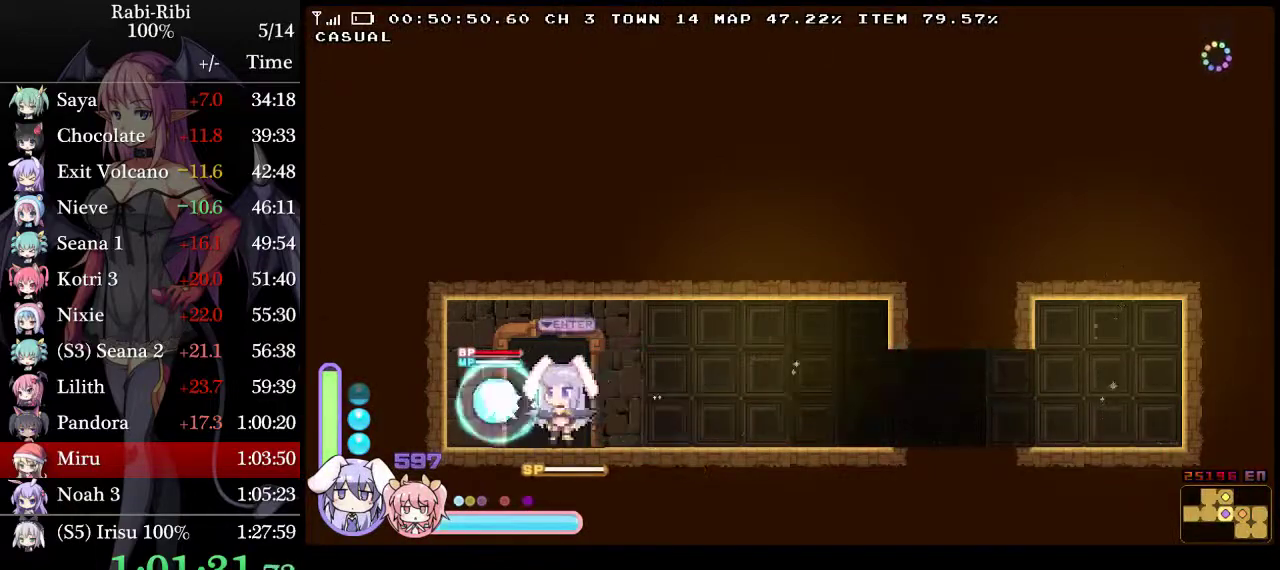
{"buttons": ["L2"], "events": [[183, "DPAD_DOWN", "up"]]}
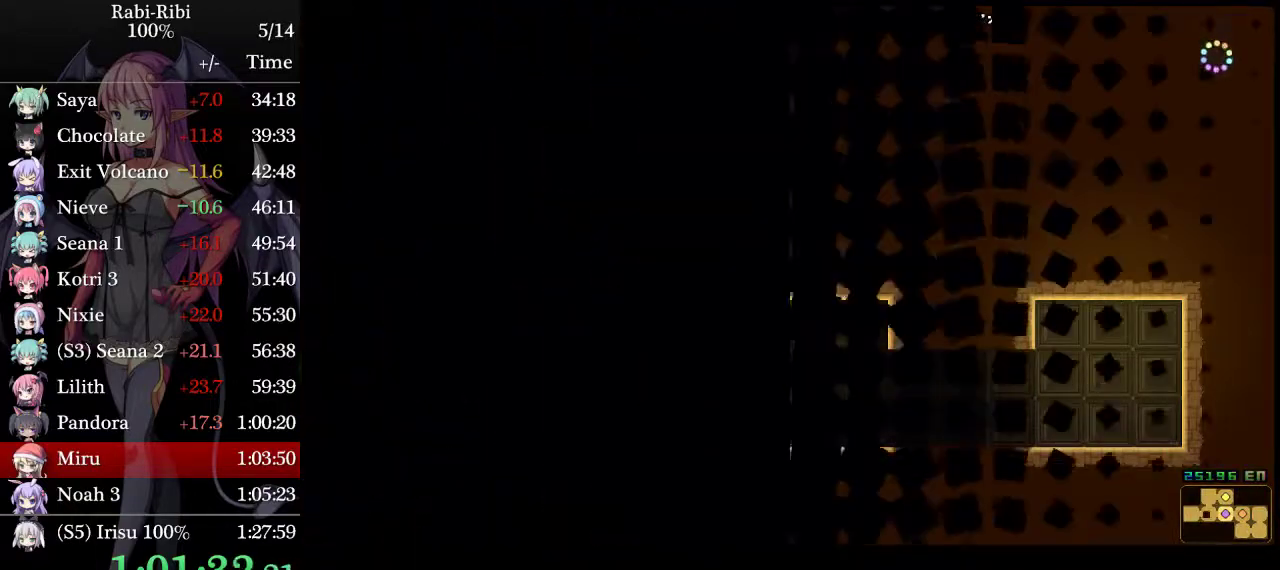
{"buttons": ["L2", "DPAD_RIGHT"], "events": [[333, "DPAD_RIGHT", "down"]]}
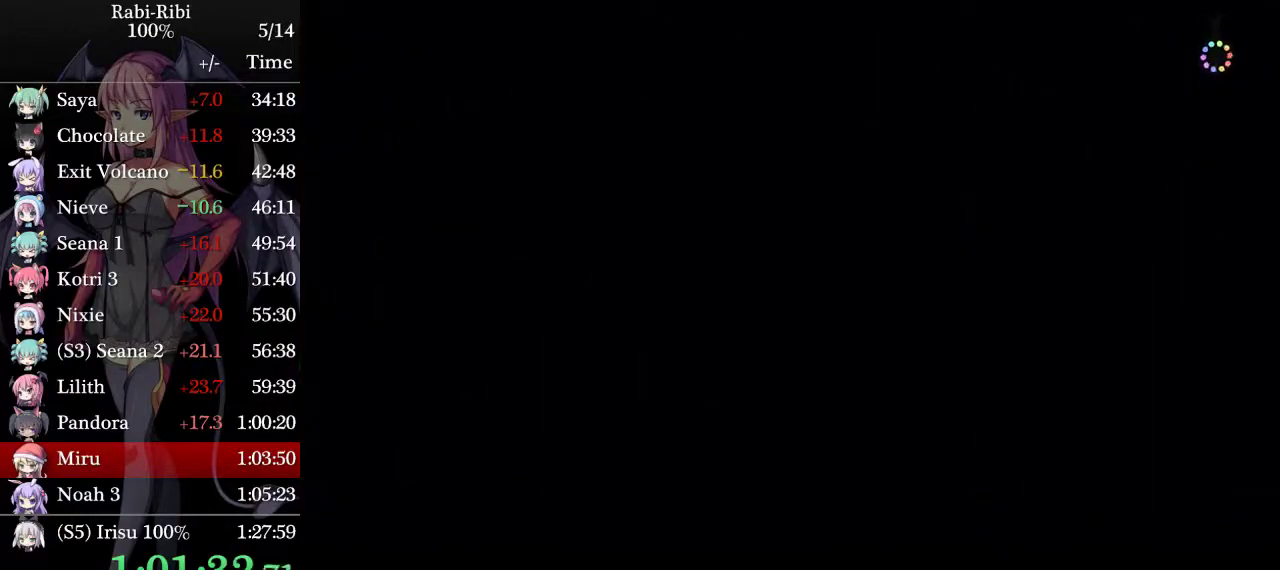
{"buttons": ["L2", "DPAD_RIGHT"], "events": [[17, "DPAD_RIGHT", "up"], [383, "DPAD_RIGHT", "down"]]}
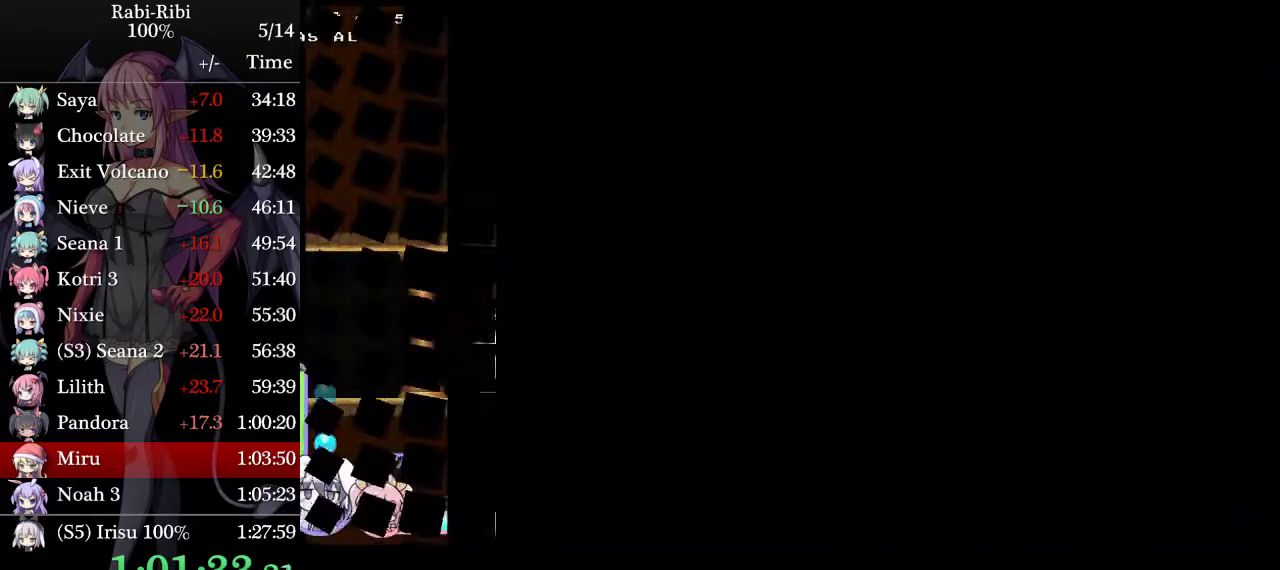
{"buttons": ["DPAD_RIGHT"], "events": [[117, "DPAD_RIGHT", "up"], [317, "DPAD_RIGHT", "down"], [500, "L2", "up"]]}
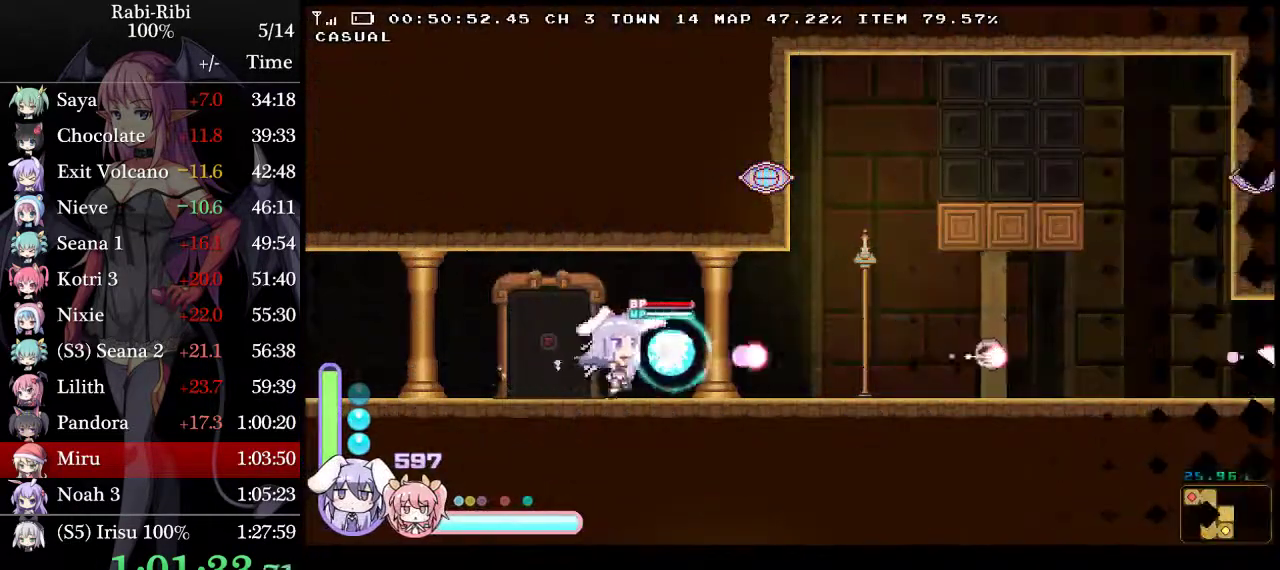
{"buttons": [], "events": [[133, "DPAD_RIGHT", "up"], [367, "L2", "down"], [483, "L2", "up"]]}
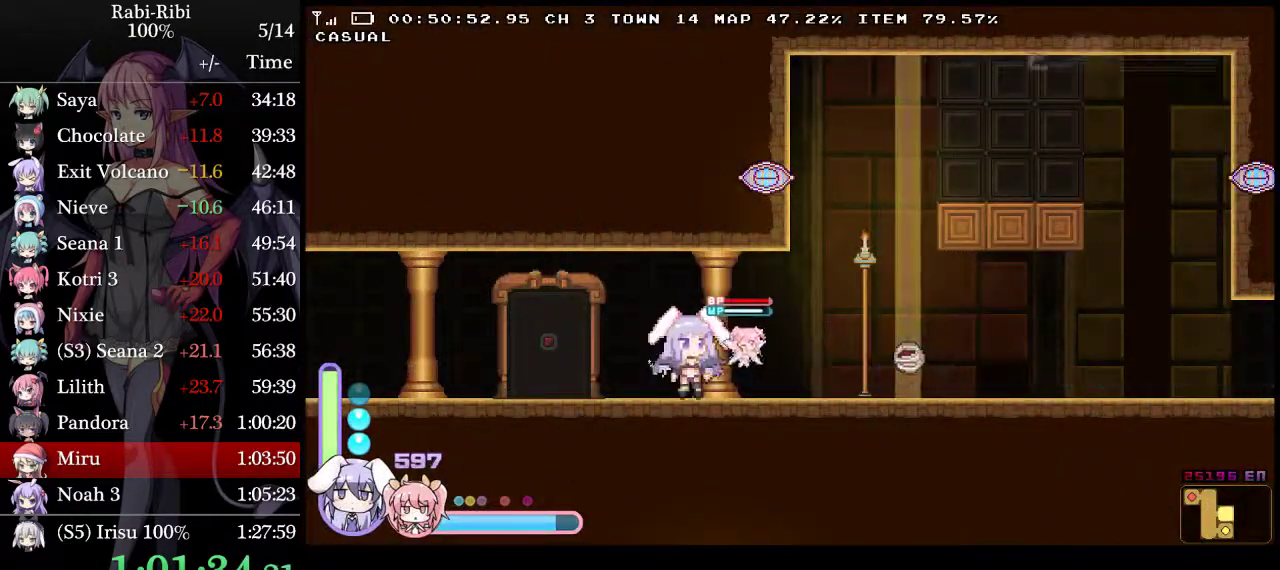
{"buttons": ["L2"], "events": [[50, "L2", "down"]]}
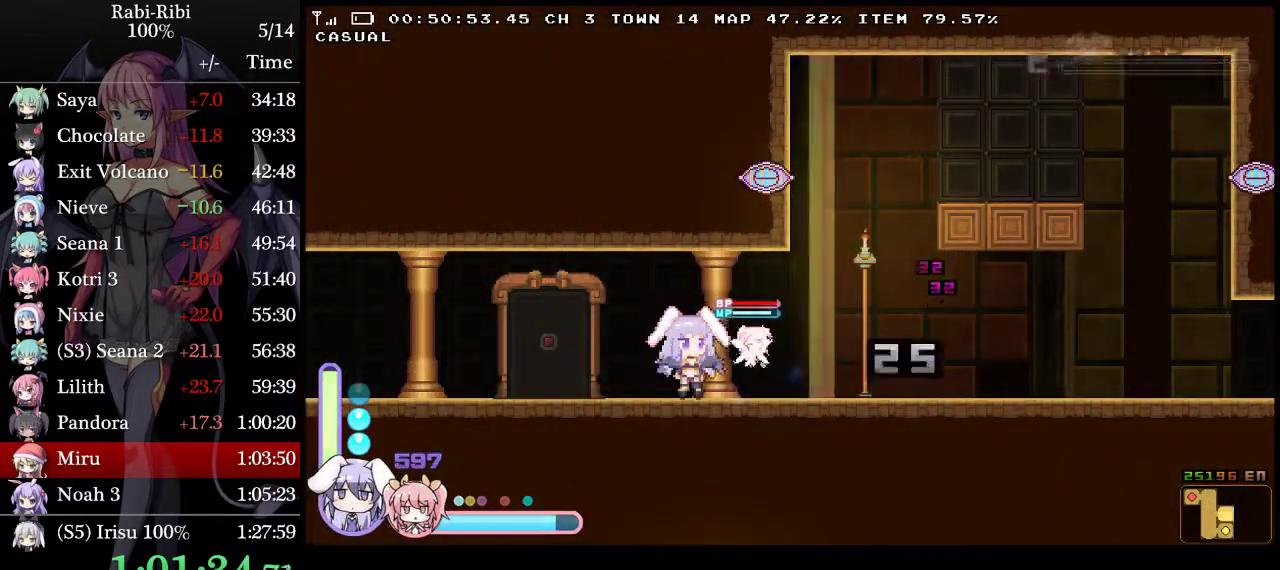
{"buttons": ["L2", "DPAD_RIGHT"], "events": [[17, "DPAD_RIGHT", "down"], [17, "R2", "down"], [117, "DPAD_RIGHT", "up"], [150, "R2", "up"], [383, "DPAD_RIGHT", "down"]]}
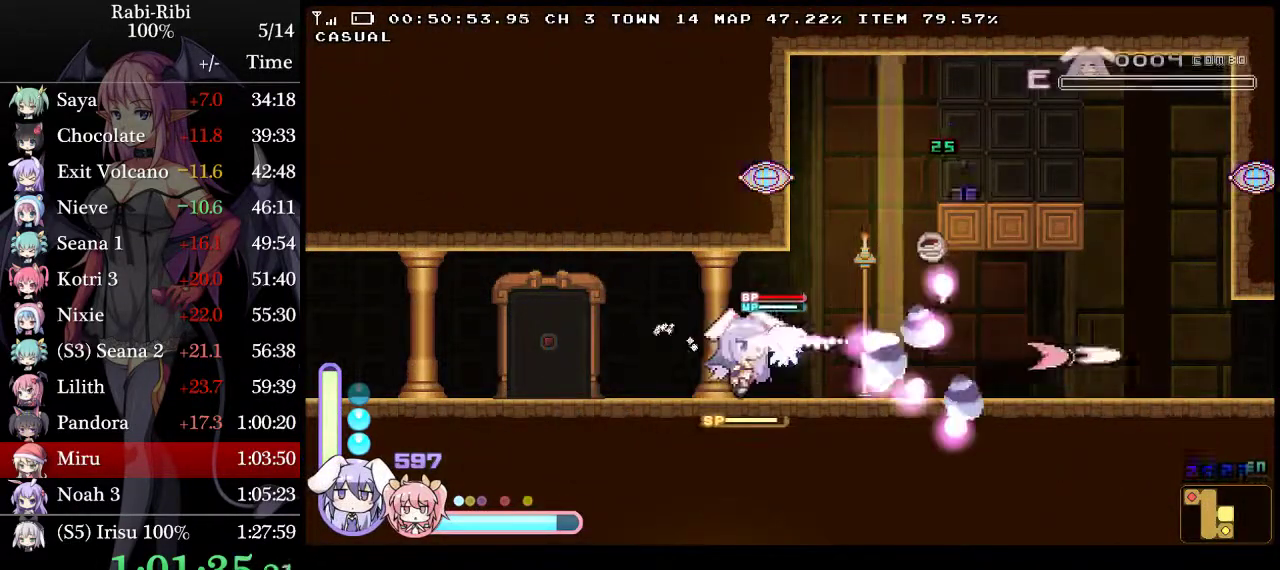
{"buttons": ["A", "L2", "DPAD_RIGHT"], "events": [[167, "A", "down"], [267, "DPAD_RIGHT", "up"], [400, "A", "up"], [450, "A", "down"], [450, "DPAD_RIGHT", "down"]]}
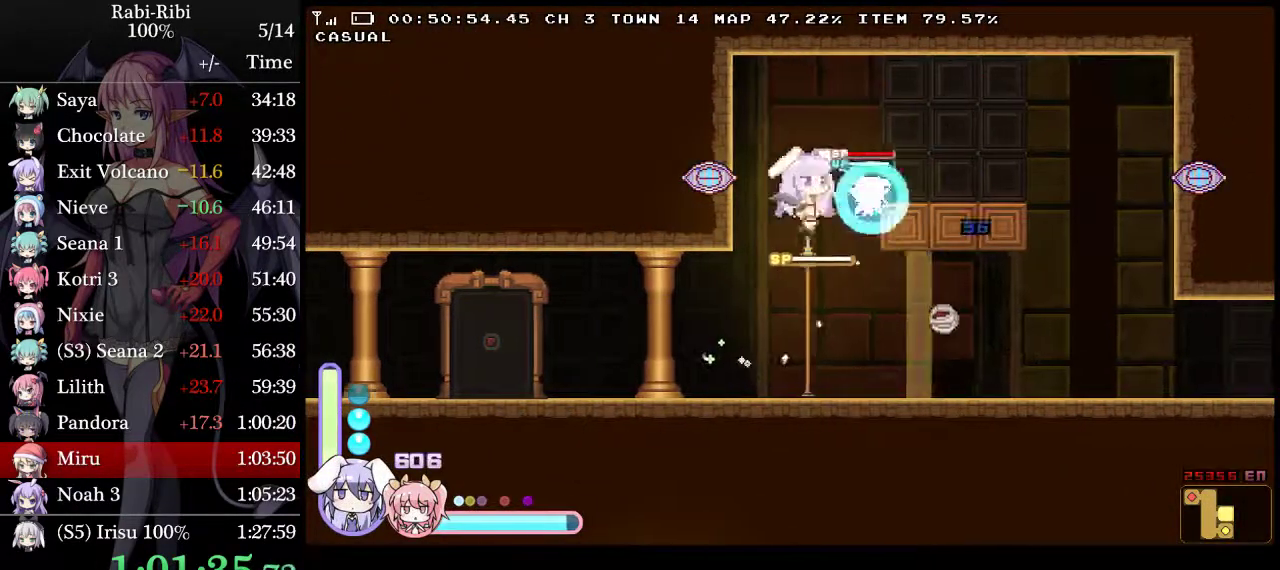
{"buttons": ["A", "L2", "DPAD_DOWN", "DPAD_RIGHT"], "events": [[283, "DPAD_DOWN", "down"], [317, "A", "up"], [367, "A", "down"]]}
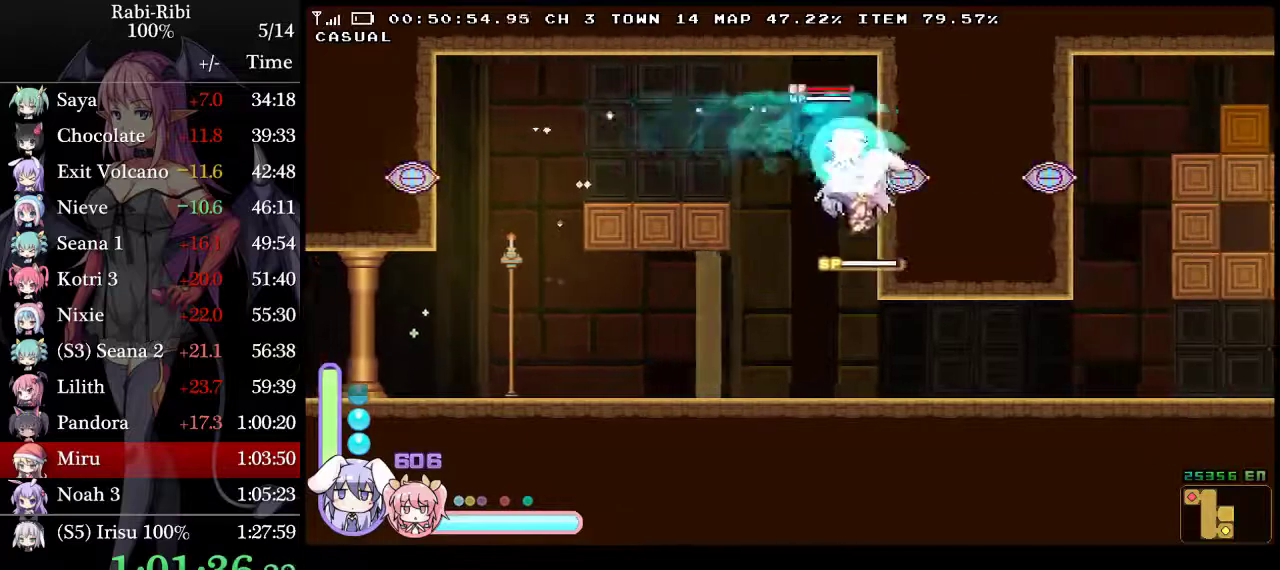
{"buttons": ["L2", "DPAD_RIGHT"], "events": [[50, "DPAD_DOWN", "up"], [233, "A", "up"]]}
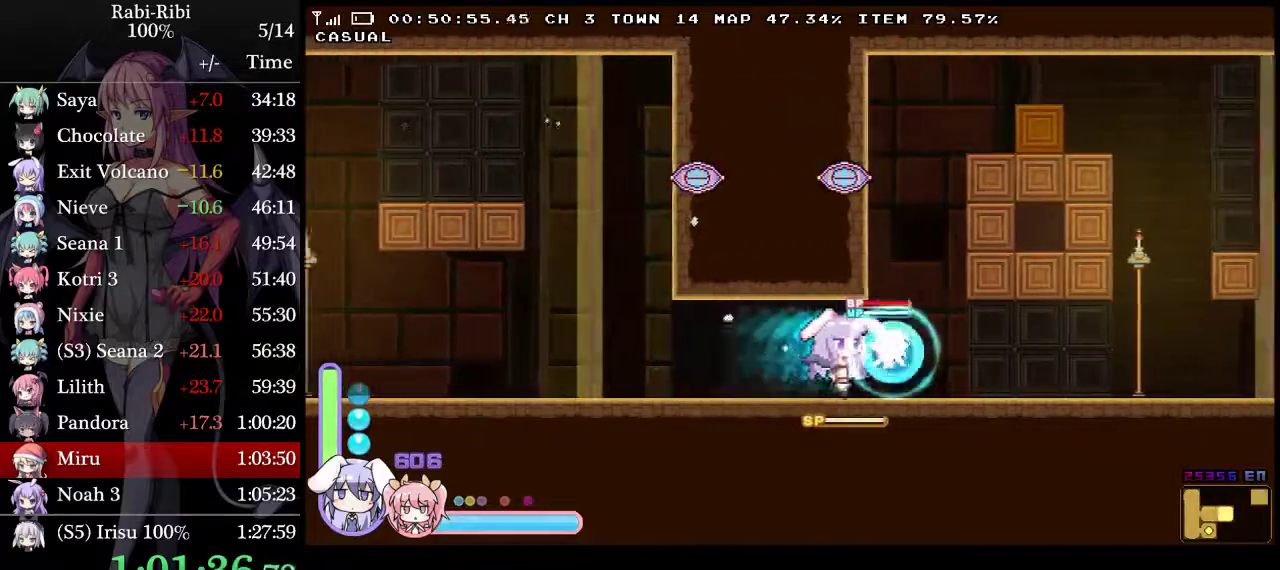
{"buttons": ["A", "DPAD_RIGHT"], "events": [[67, "L2", "up"], [133, "A", "down"], [367, "A", "up"], [433, "A", "down"]]}
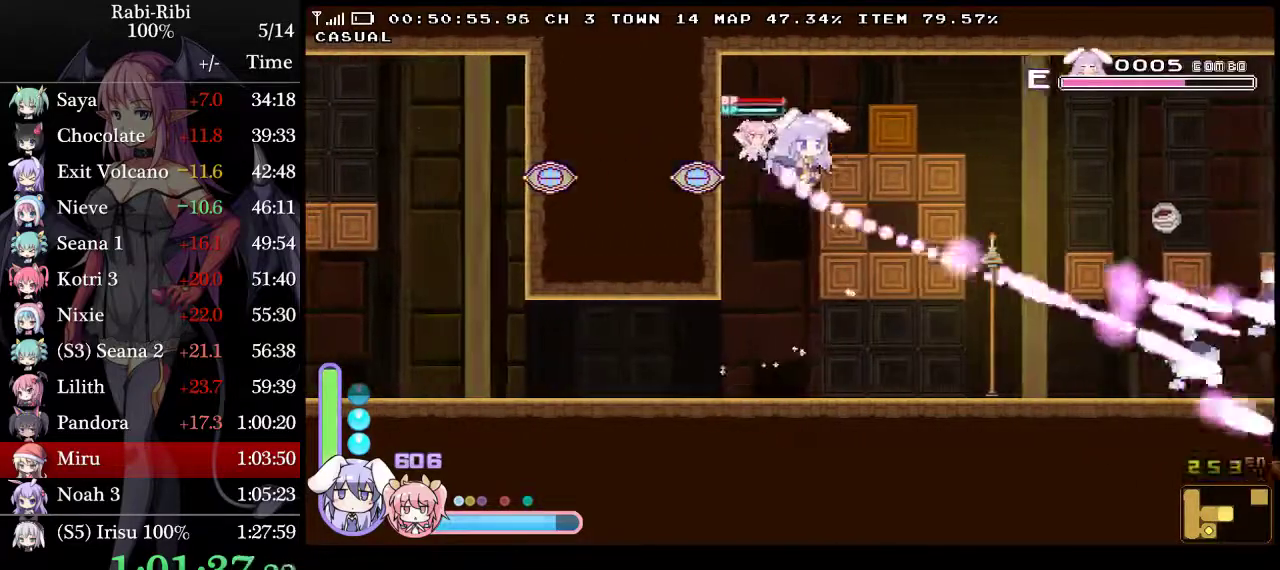
{"buttons": ["DPAD_RIGHT"], "events": [[100, "DPAD_DOWN", "down"], [250, "DPAD_DOWN", "up"], [350, "A", "up"]]}
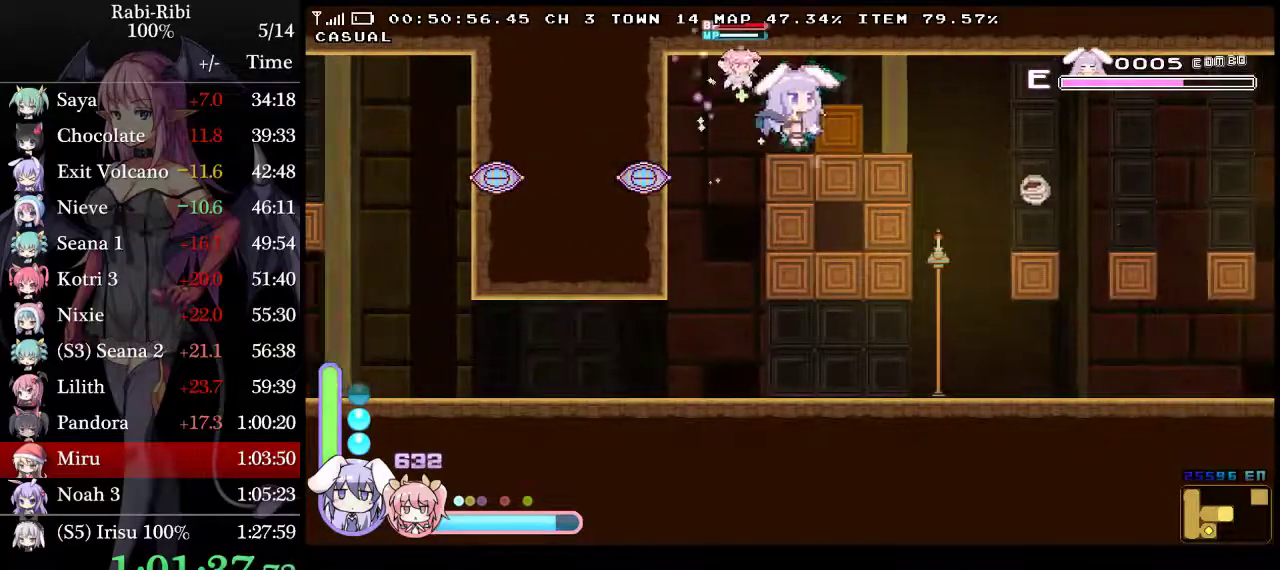
{"buttons": ["DPAD_RIGHT"], "events": []}